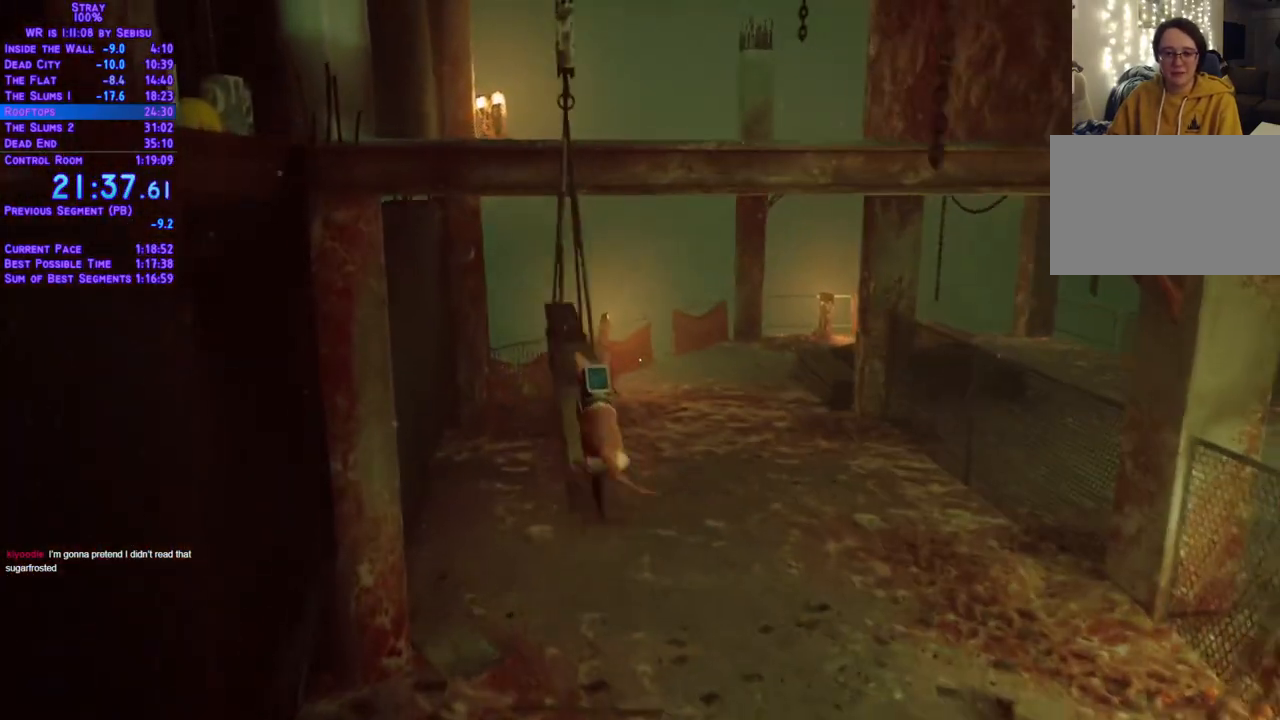
Gameplay with a controller (Xbox layout); each line is a JSON object with the inputs held at the frame after it. "events" lists button and stick changes between this image and that frame as [ms after this image, input, new state], when the widget could be followed in between. Not read: R3.
{"buttons": ["L2", "DPAD_UP"], "left_stick": "center", "right_stick": "center"}
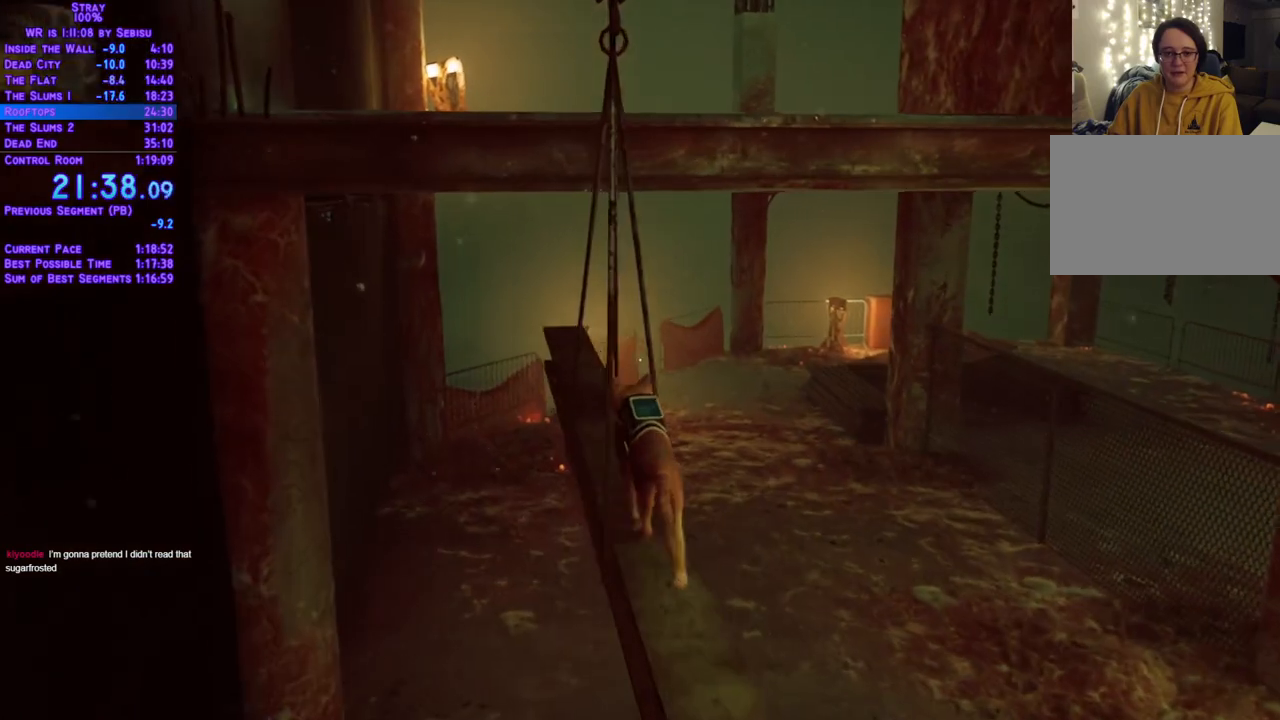
{"buttons": ["L2", "DPAD_UP"], "left_stick": "center", "right_stick": "center", "events": []}
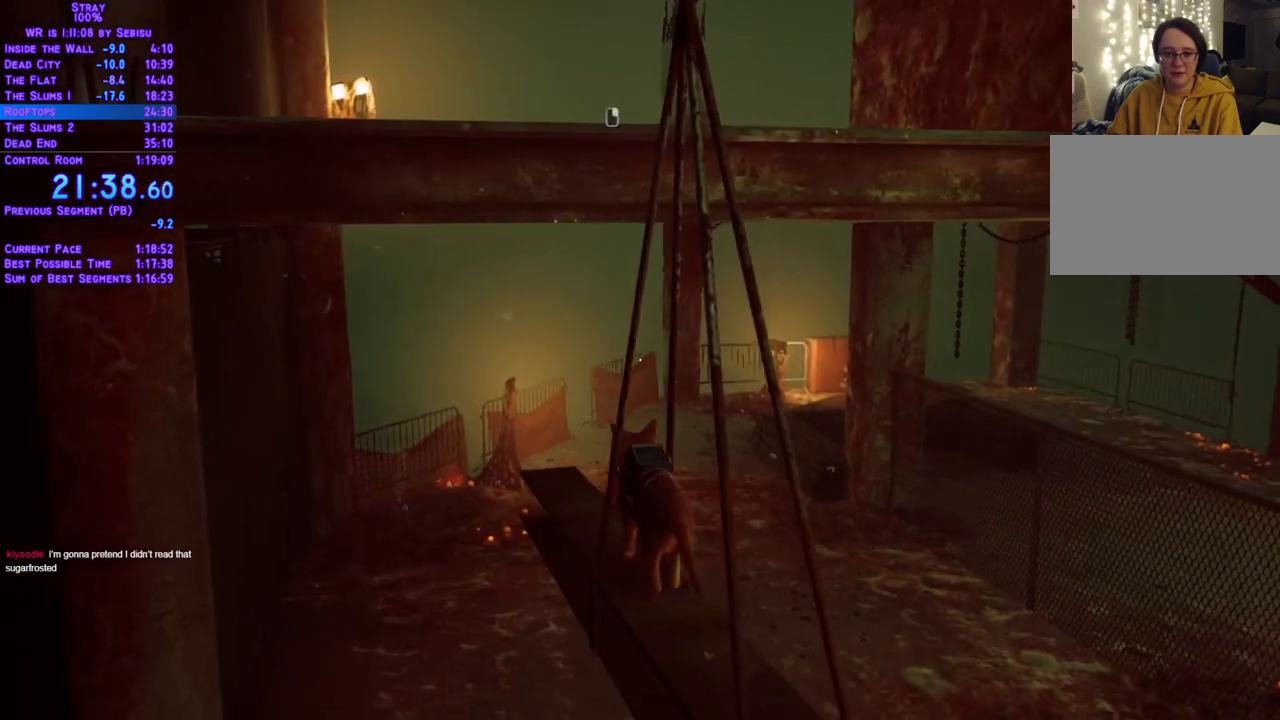
{"buttons": ["L2", "DPAD_UP"], "left_stick": "center", "right_stick": "center", "events": []}
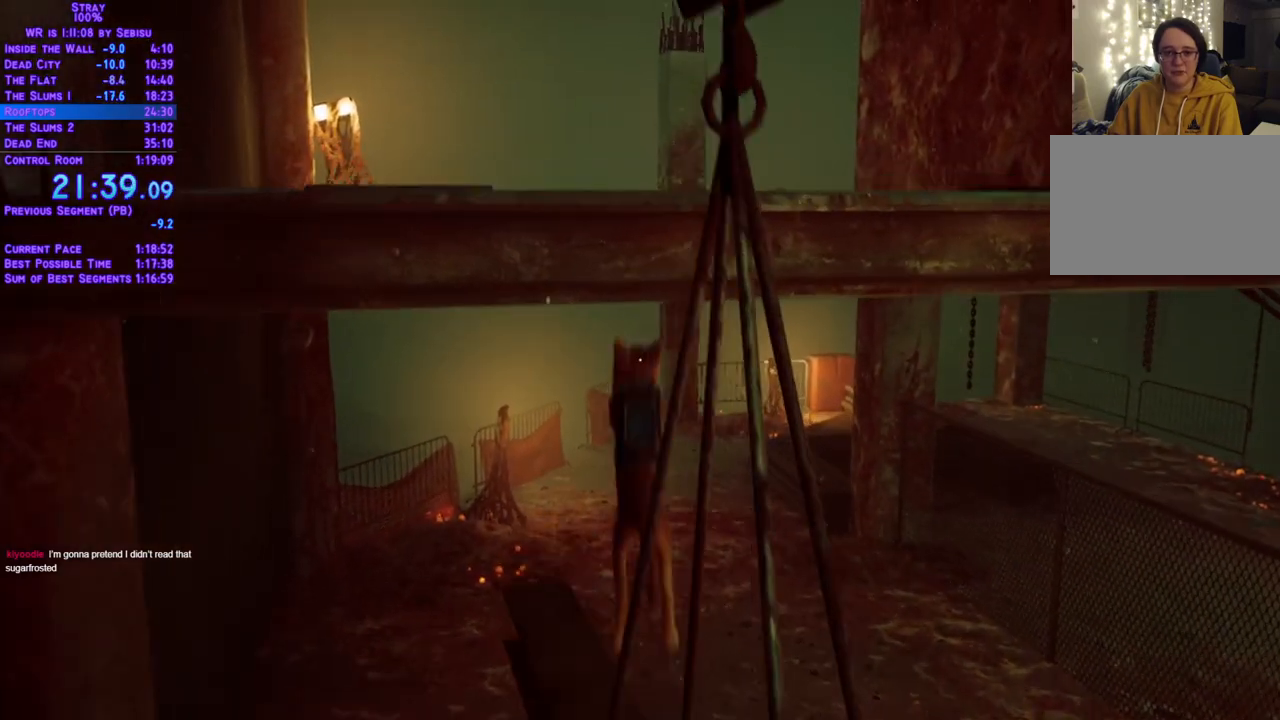
{"buttons": ["L2", "DPAD_UP"], "left_stick": "center", "right_stick": "center", "events": []}
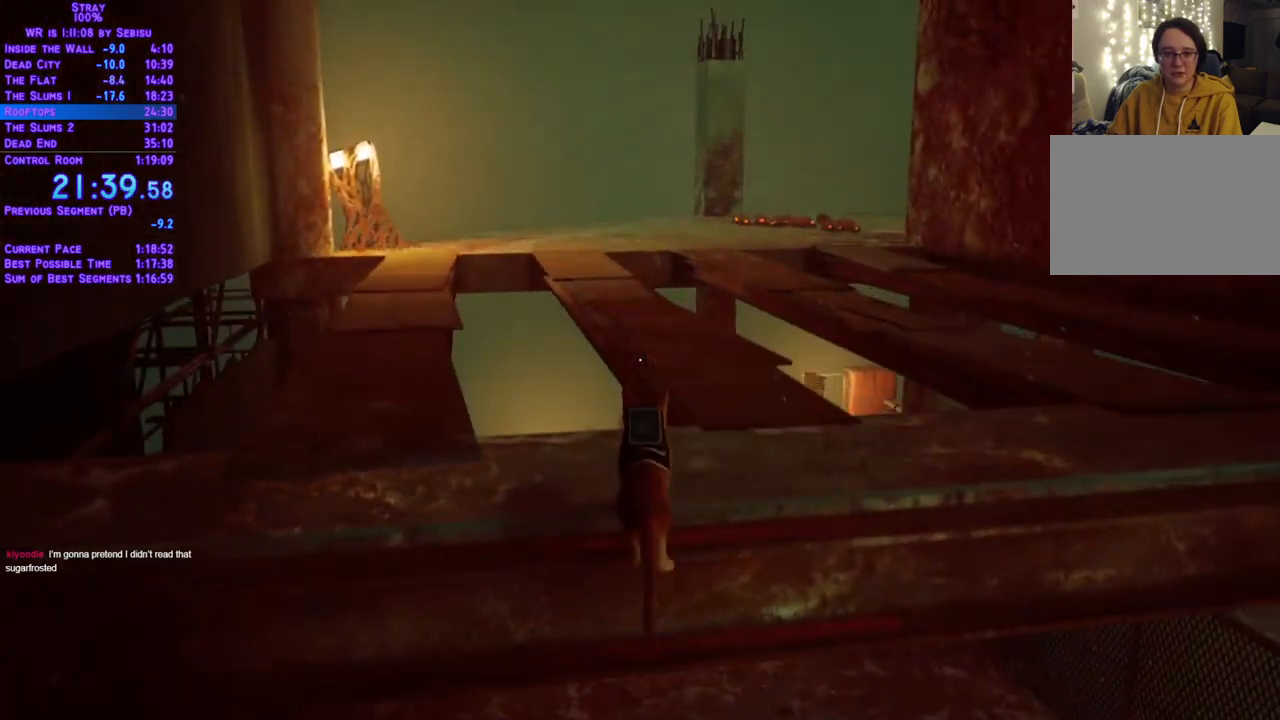
{"buttons": ["L2", "DPAD_UP"], "left_stick": "center", "right_stick": "center", "events": [[267, "DPAD_RIGHT", "down"], [368, "DPAD_RIGHT", "up"]]}
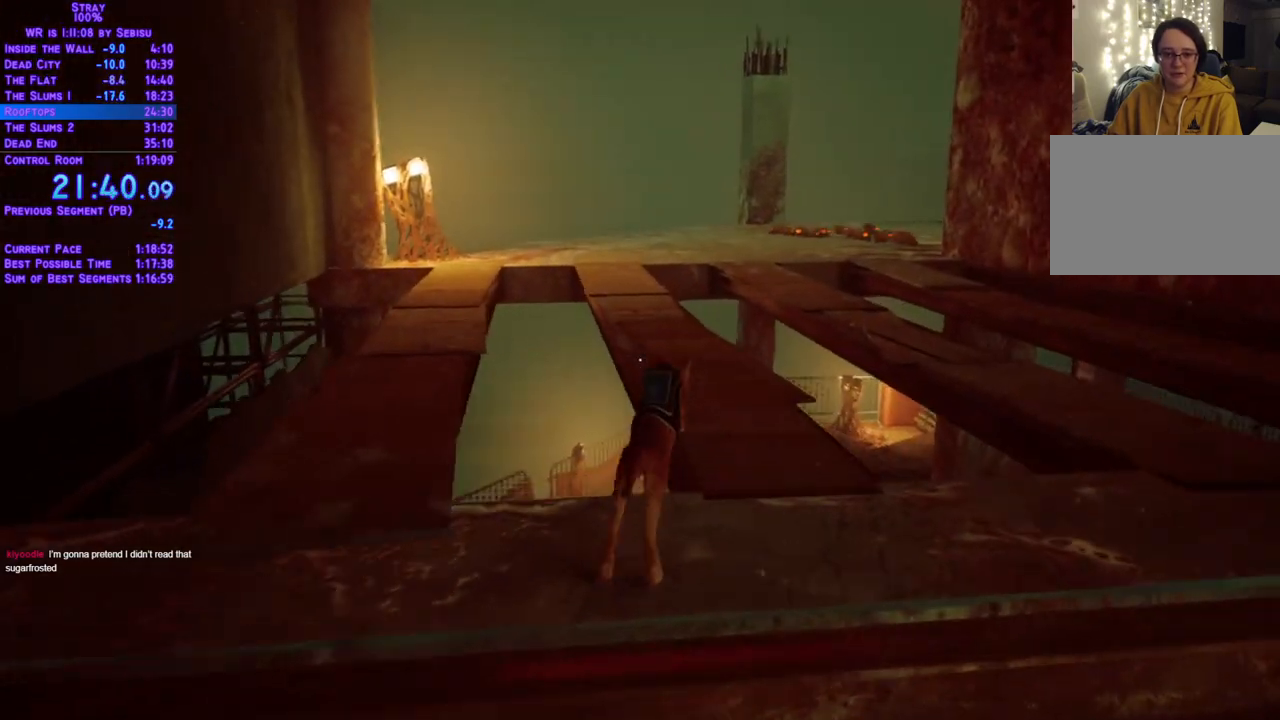
{"buttons": ["L2", "DPAD_UP"], "left_stick": "center", "right_stick": "center", "events": []}
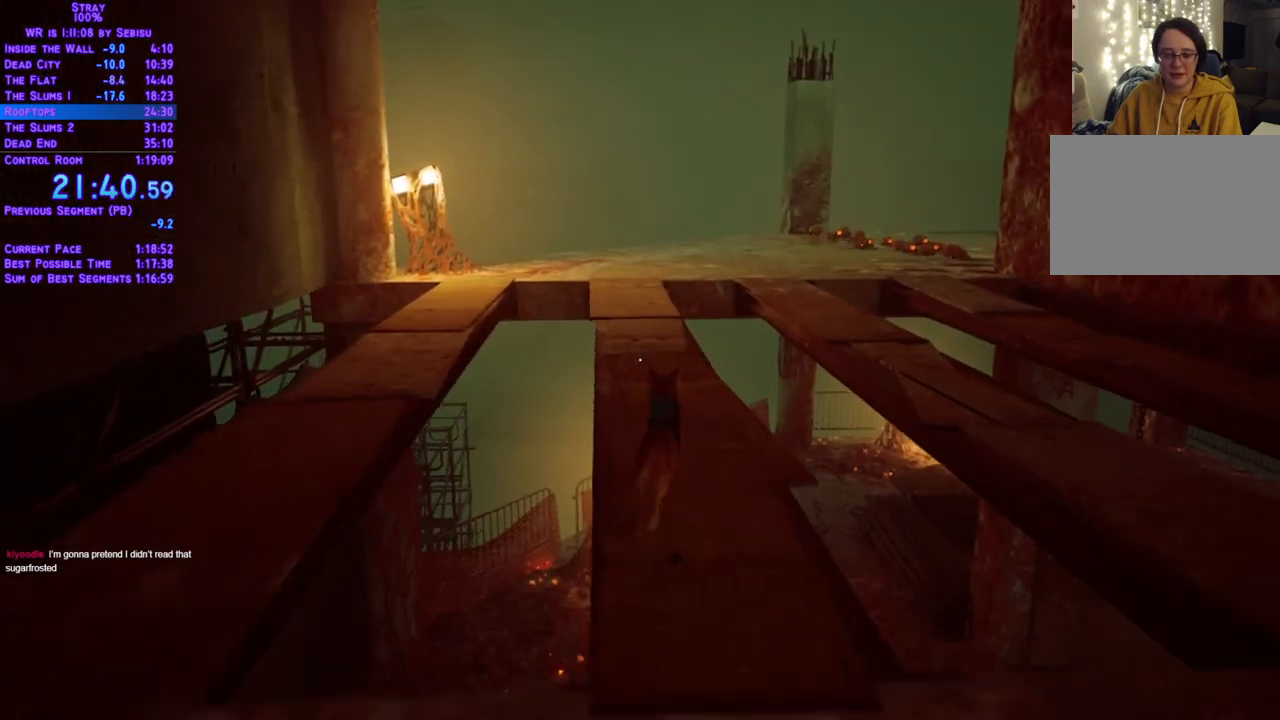
{"buttons": ["L2", "DPAD_UP"], "left_stick": "center", "right_stick": "center", "events": [[301, "DPAD_LEFT", "down"], [368, "DPAD_LEFT", "up"]]}
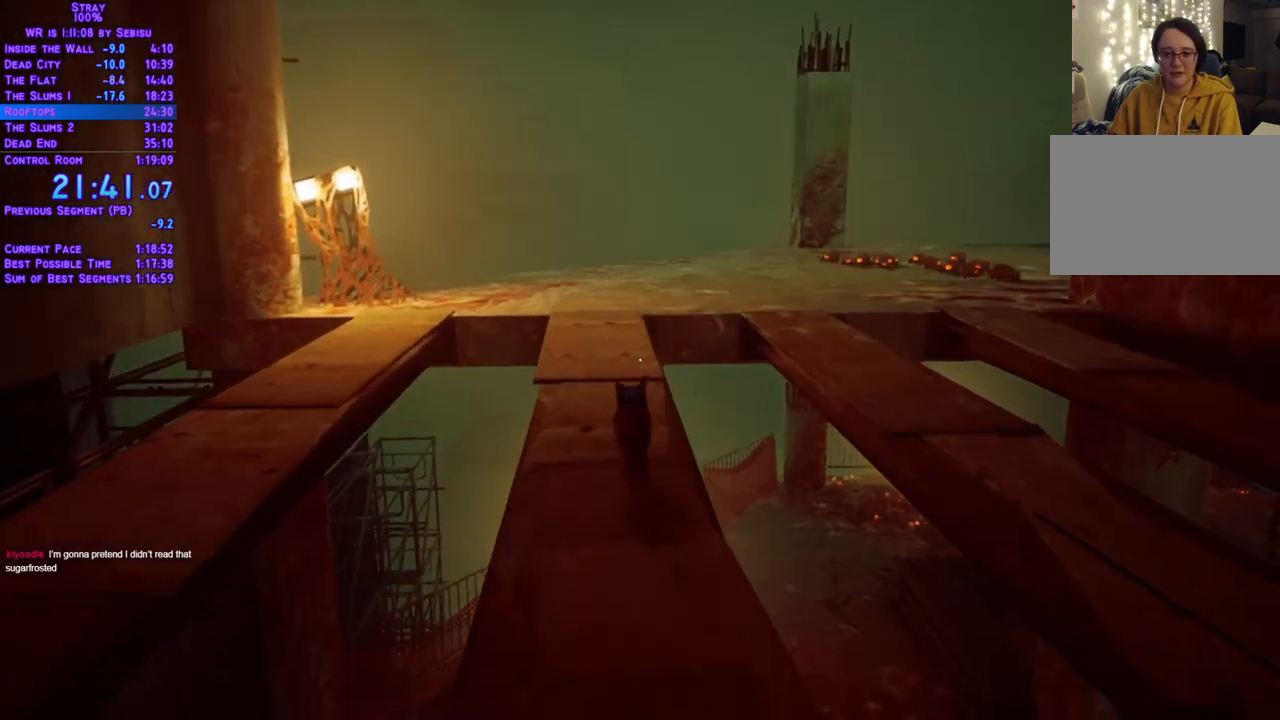
{"buttons": ["L2", "DPAD_UP"], "left_stick": "center", "right_stick": "center", "events": []}
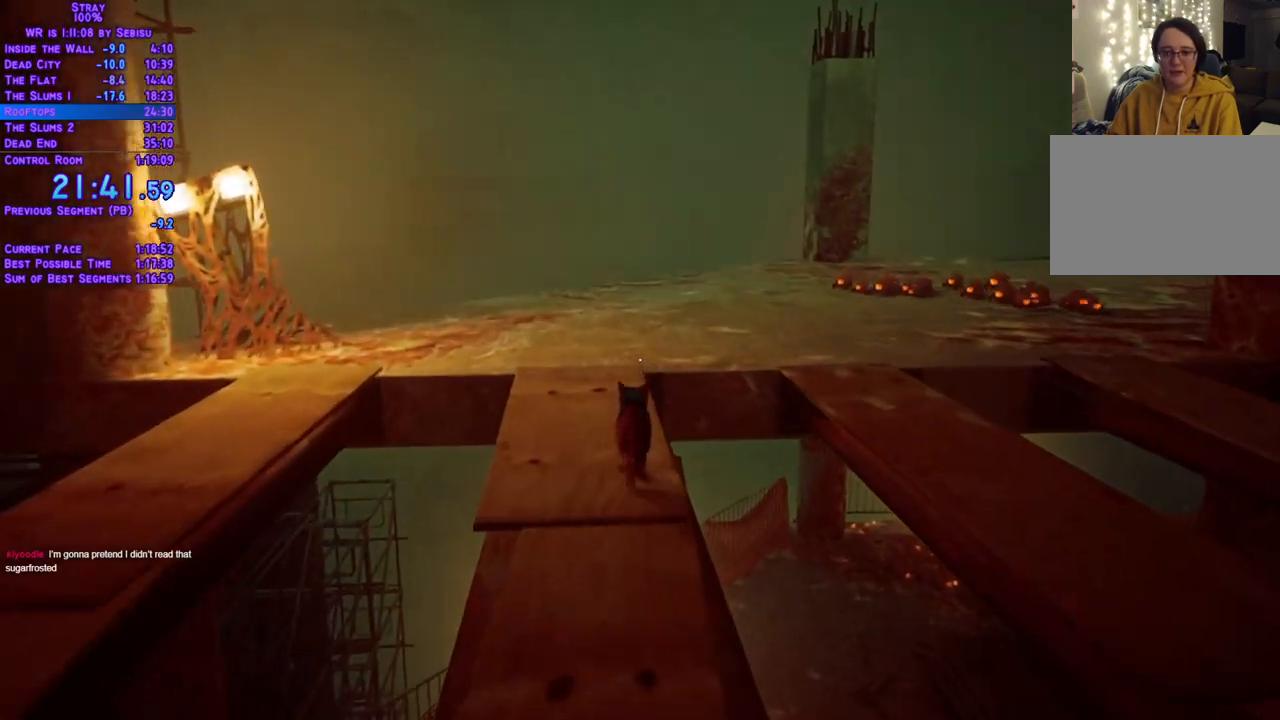
{"buttons": ["L2", "DPAD_UP", "DPAD_RIGHT"], "left_stick": "center", "right_stick": "center", "events": [[217, "DPAD_RIGHT", "down"]]}
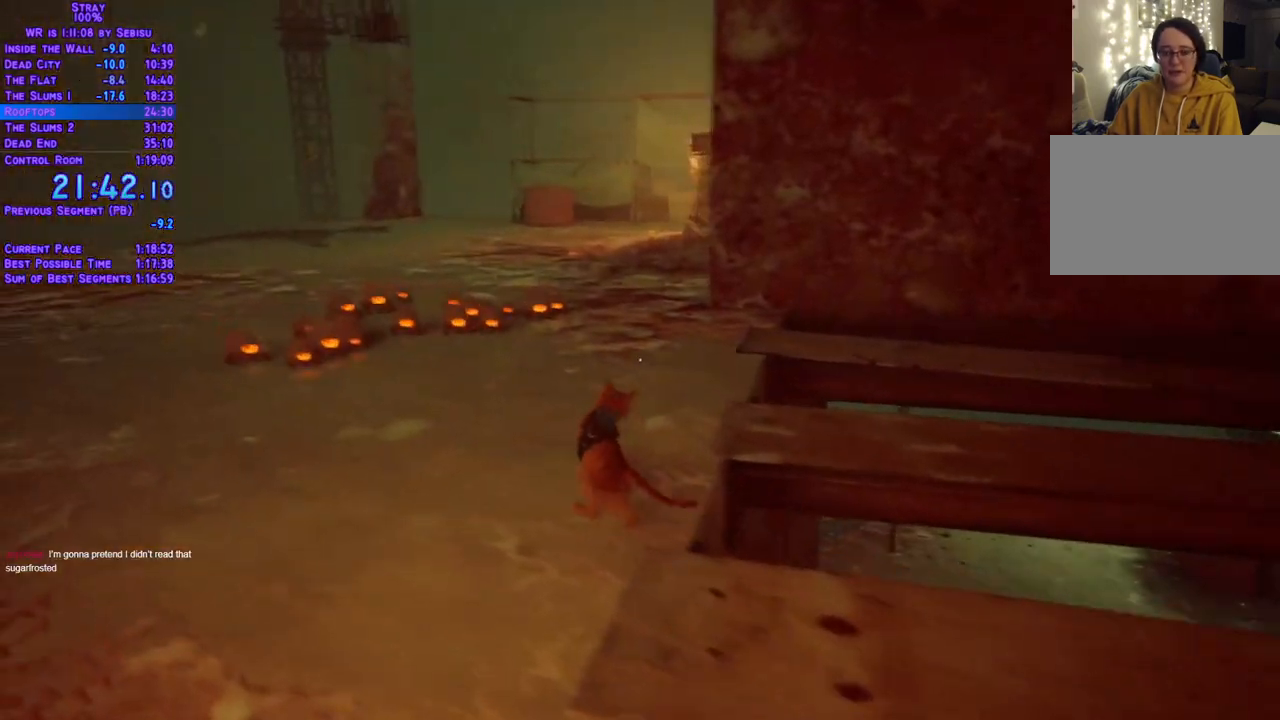
{"buttons": ["L2", "DPAD_UP"], "left_stick": "center", "right_stick": "center", "events": [[51, "DPAD_RIGHT", "up"]]}
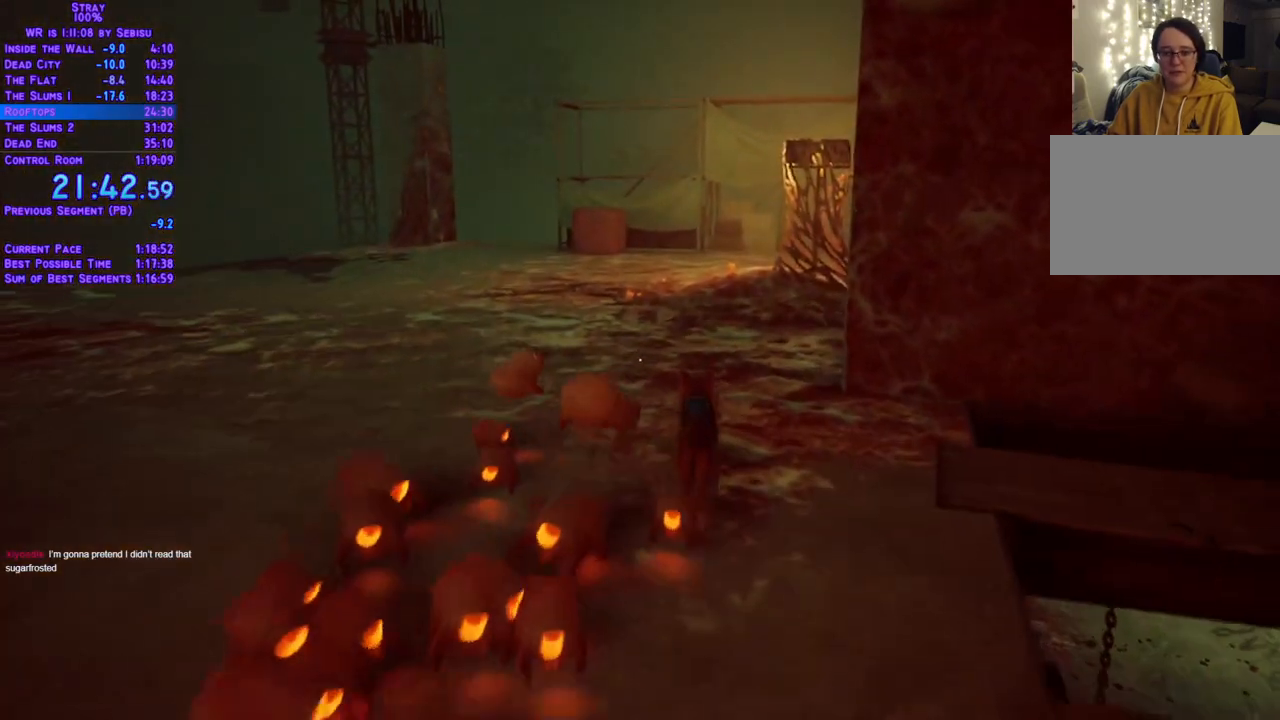
{"buttons": ["L2", "DPAD_UP"], "left_stick": "center", "right_stick": "center", "events": []}
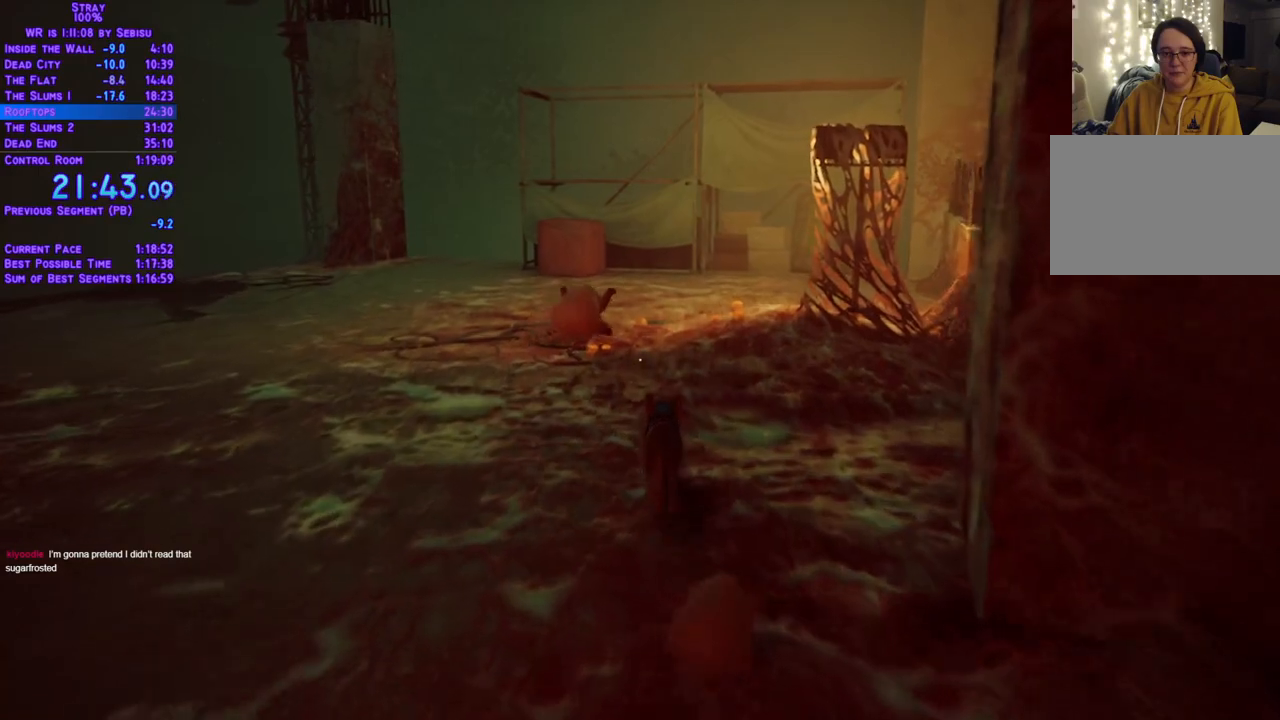
{"buttons": ["L2", "DPAD_UP"], "left_stick": "center", "right_stick": "center", "events": [[33, "DPAD_LEFT", "down"], [117, "DPAD_LEFT", "up"]]}
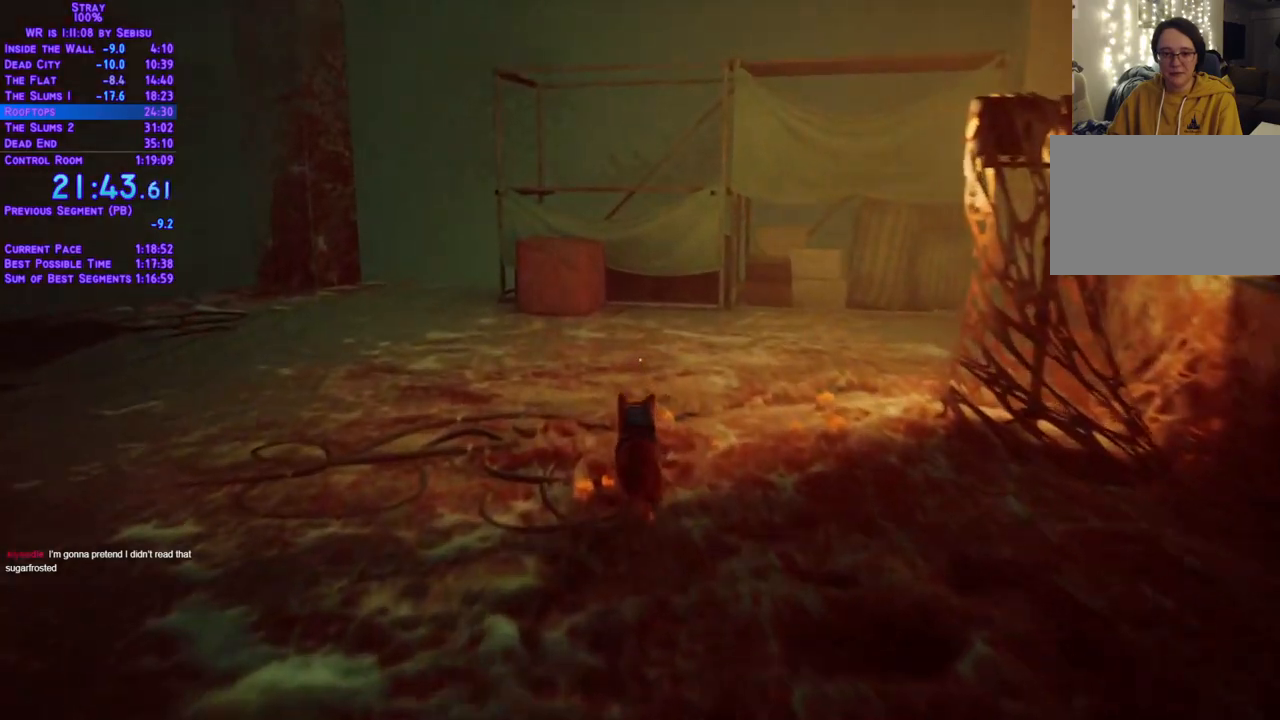
{"buttons": ["L2", "DPAD_UP"], "left_stick": "center", "right_stick": "center"}
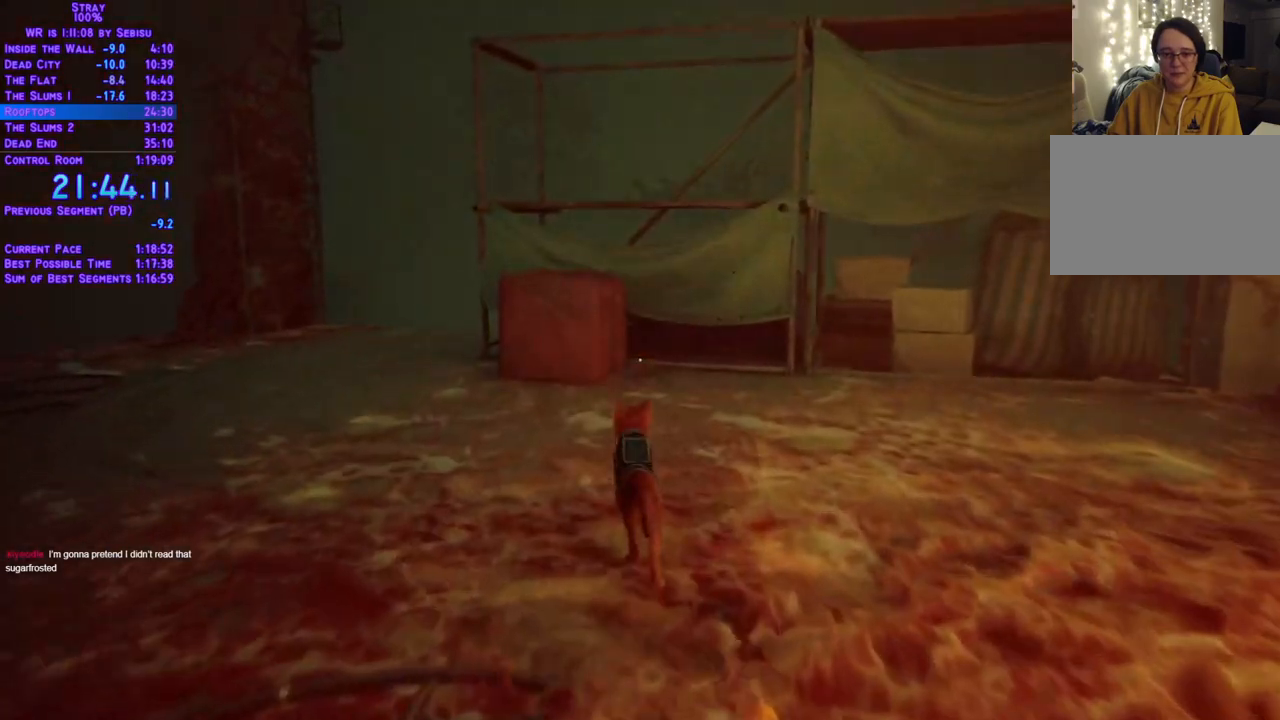
{"buttons": ["L2", "DPAD_UP"], "left_stick": "center", "right_stick": "center", "events": []}
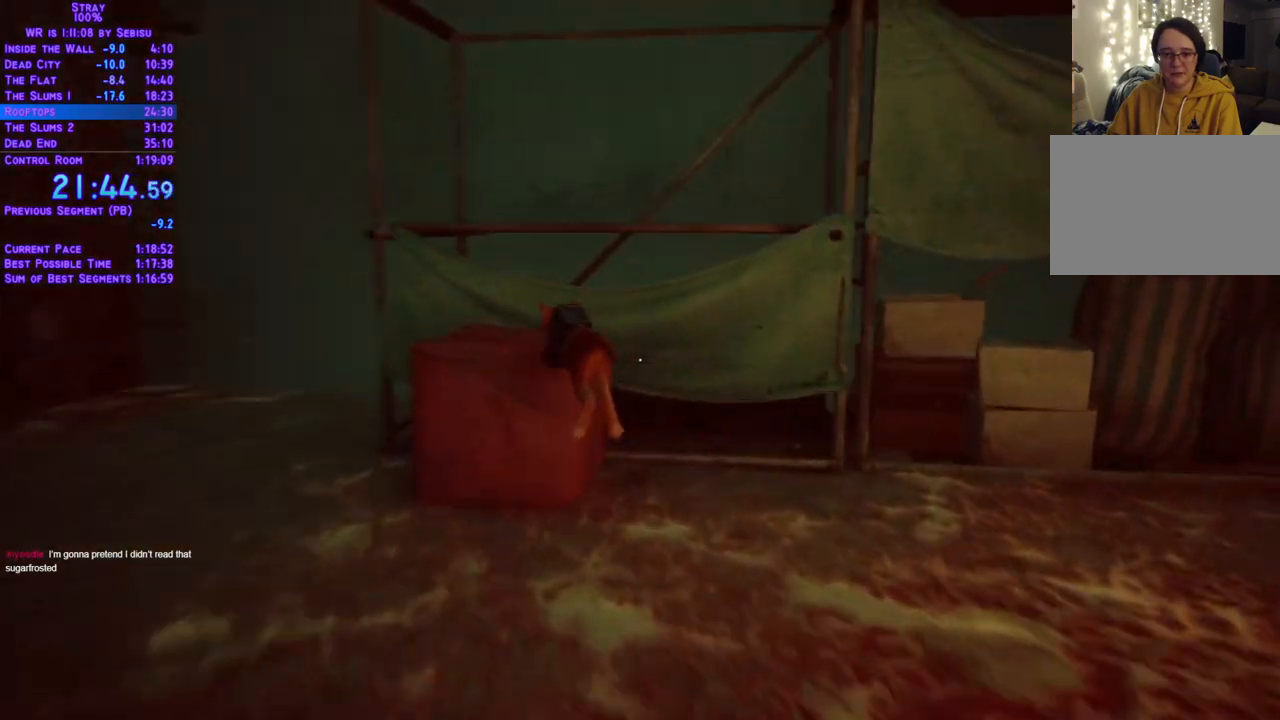
{"buttons": ["L2", "DPAD_UP", "DPAD_RIGHT"], "left_stick": "center", "right_stick": "center", "events": [[101, "DPAD_RIGHT", "down"]]}
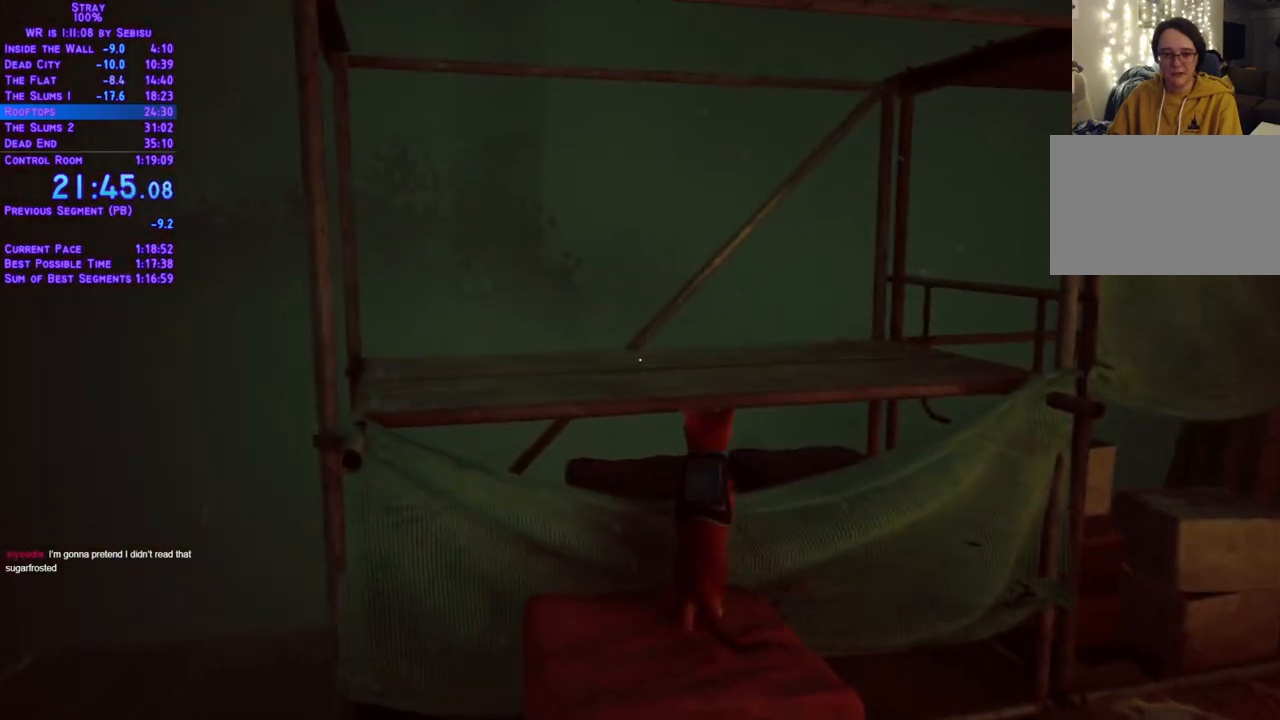
{"buttons": ["L2", "DPAD_UP", "DPAD_RIGHT"], "left_stick": "center", "right_stick": "center", "events": []}
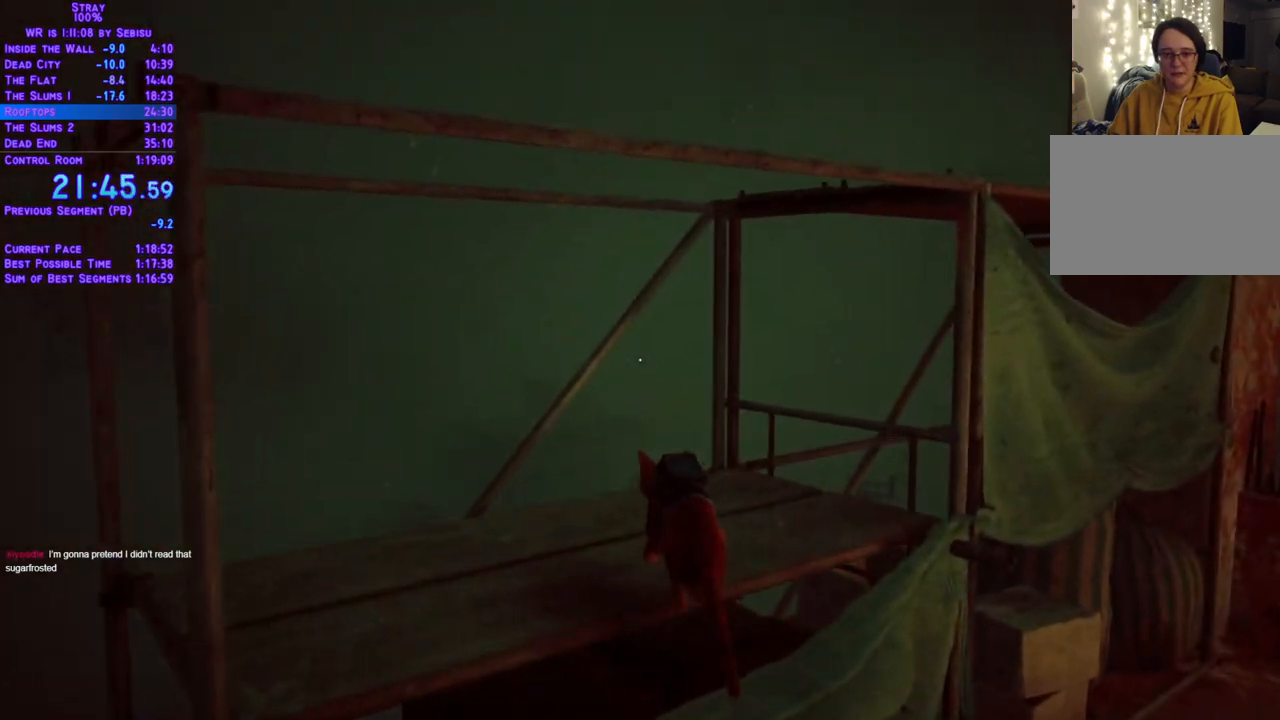
{"buttons": ["L2", "DPAD_UP", "DPAD_RIGHT"], "left_stick": "center", "right_stick": "center", "events": []}
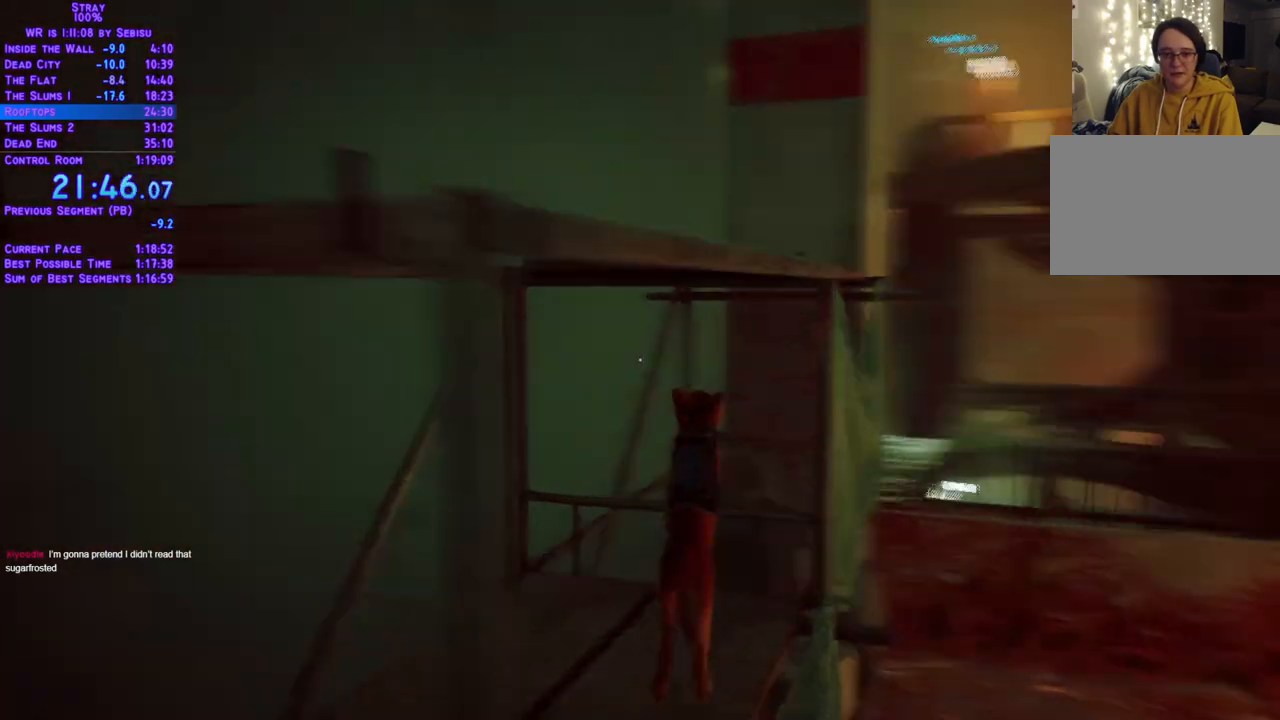
{"buttons": ["L2", "DPAD_UP"], "left_stick": "center", "right_stick": "center", "events": [[184, "DPAD_RIGHT", "up"]]}
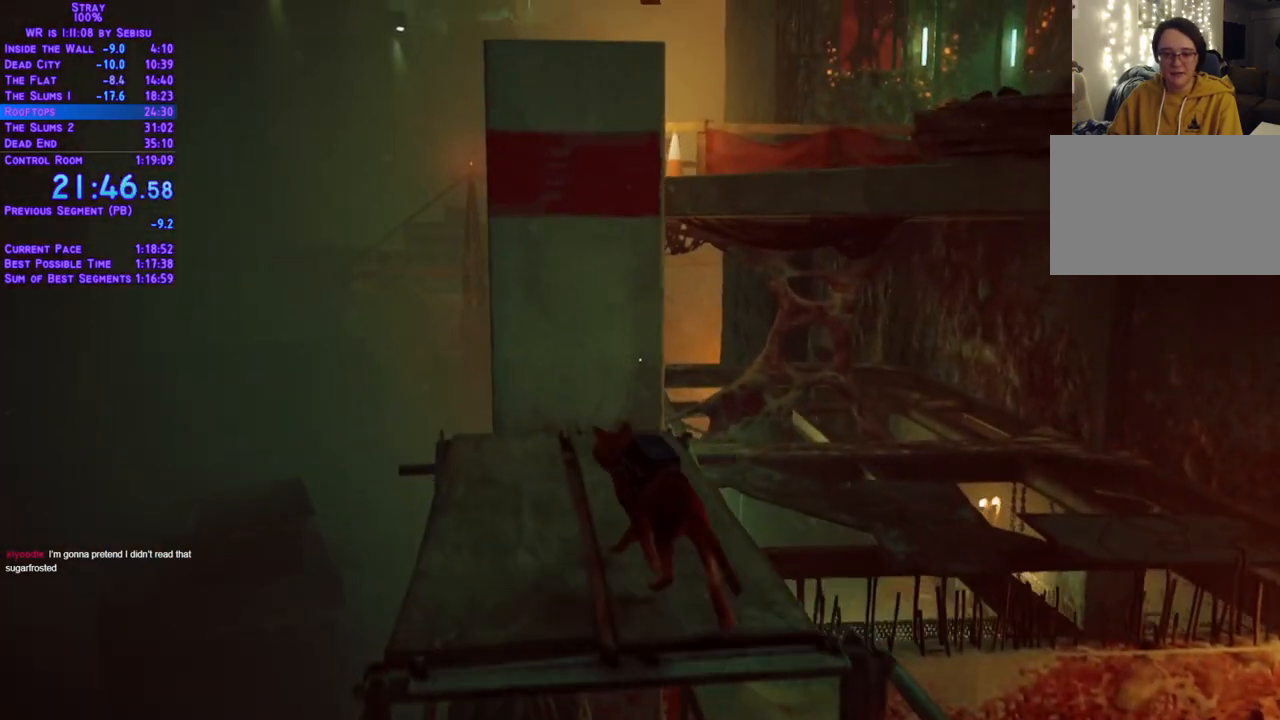
{"buttons": ["L2", "DPAD_UP"], "left_stick": "center", "right_stick": "center", "events": []}
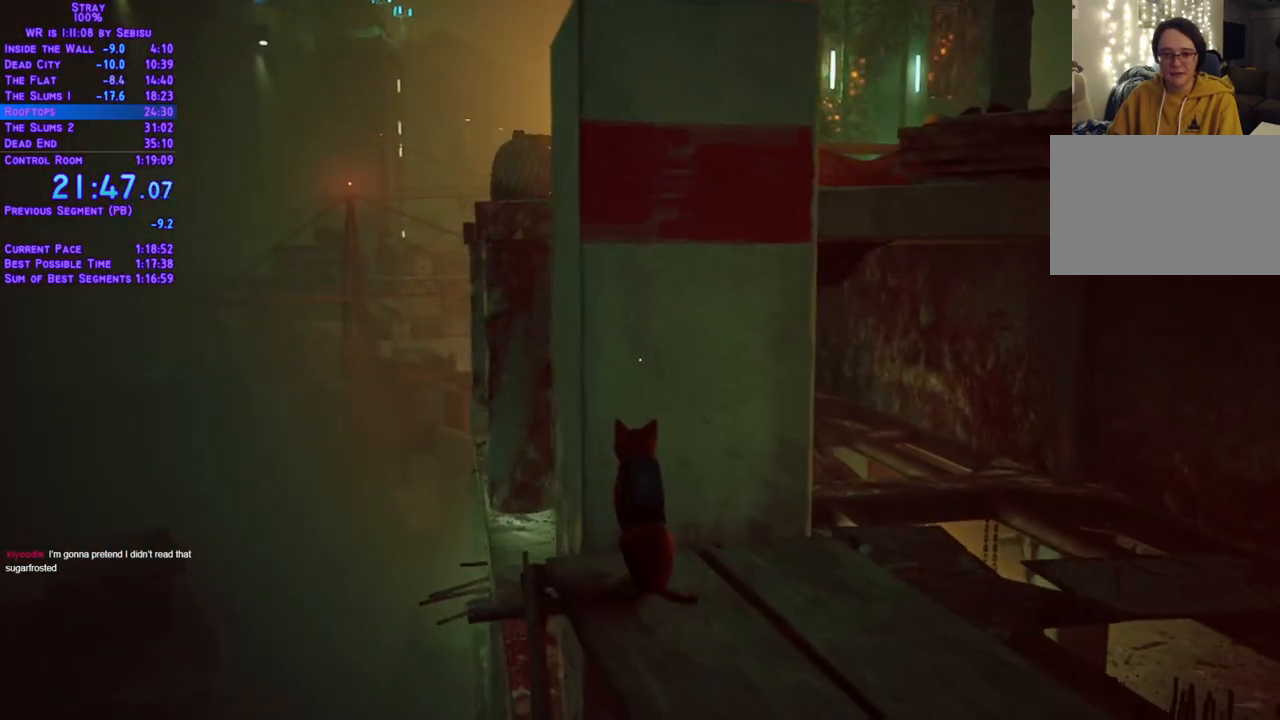
{"buttons": ["L2", "DPAD_UP"], "left_stick": "center", "right_stick": "center", "events": []}
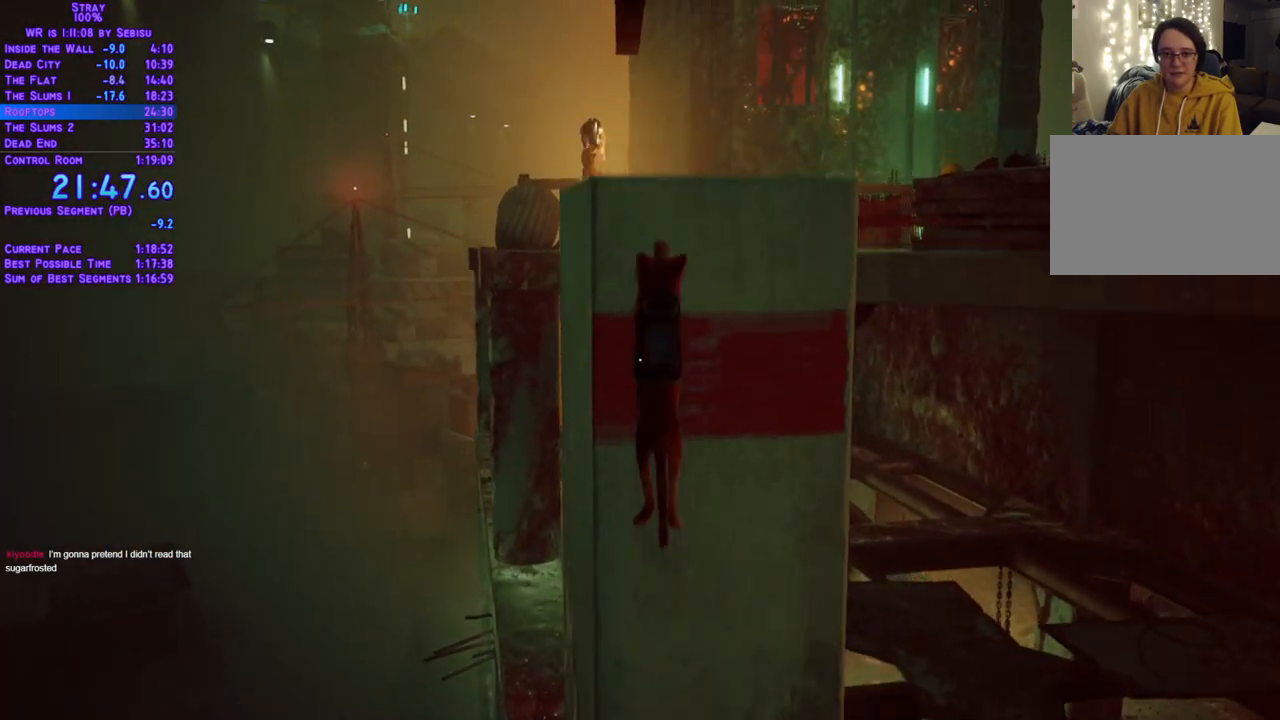
{"buttons": ["L2", "DPAD_UP"], "left_stick": "center", "right_stick": "center", "events": []}
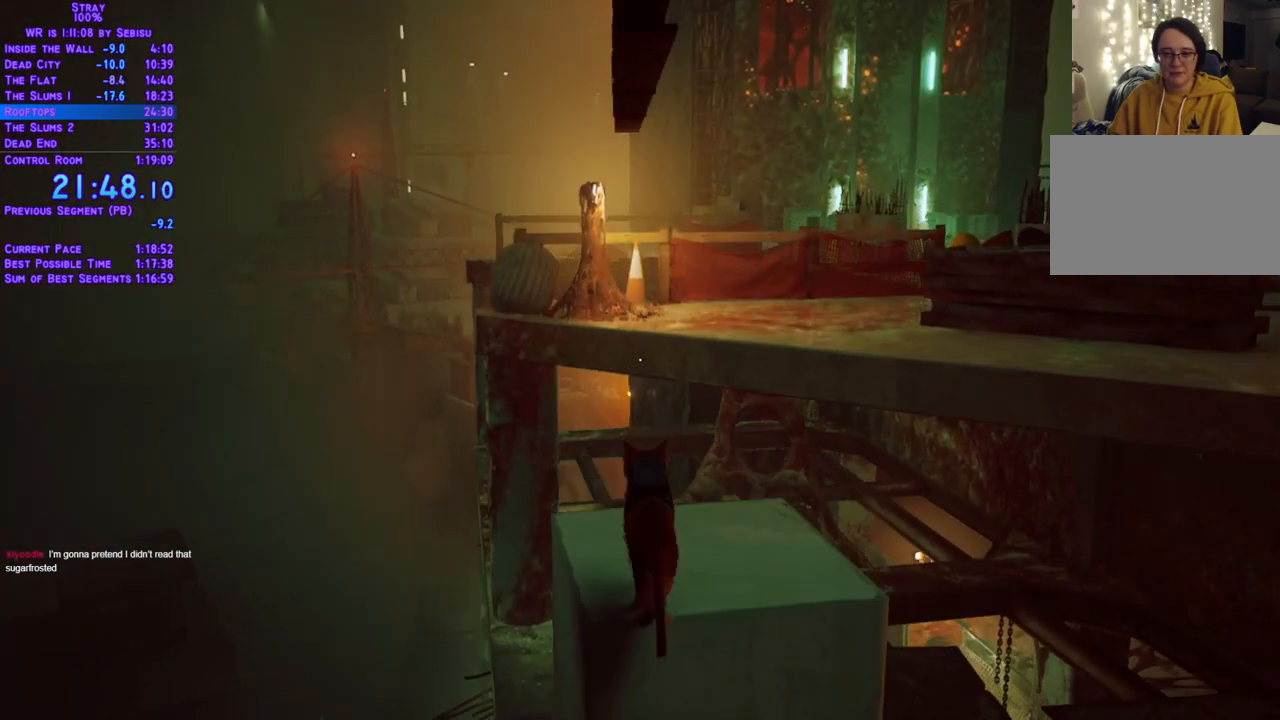
{"buttons": ["L2", "DPAD_UP"], "left_stick": "center", "right_stick": "center", "events": []}
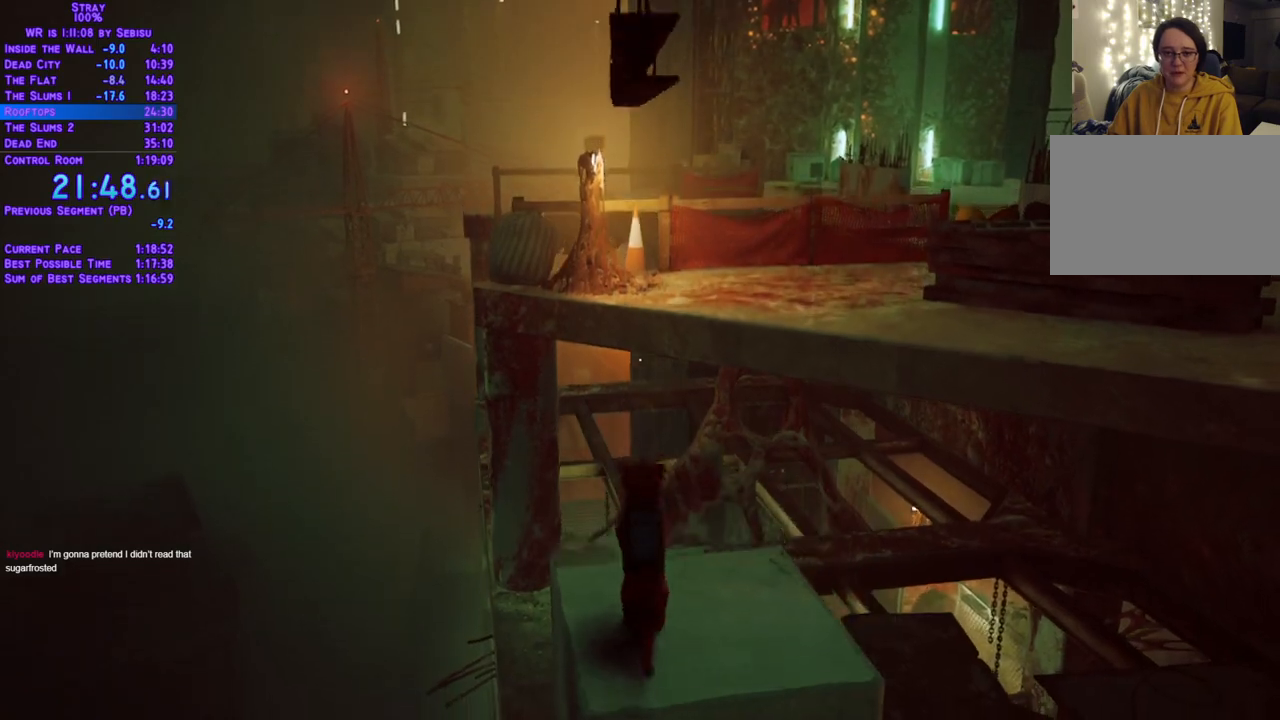
{"buttons": ["L2", "DPAD_UP"], "left_stick": "center", "right_stick": "center", "events": []}
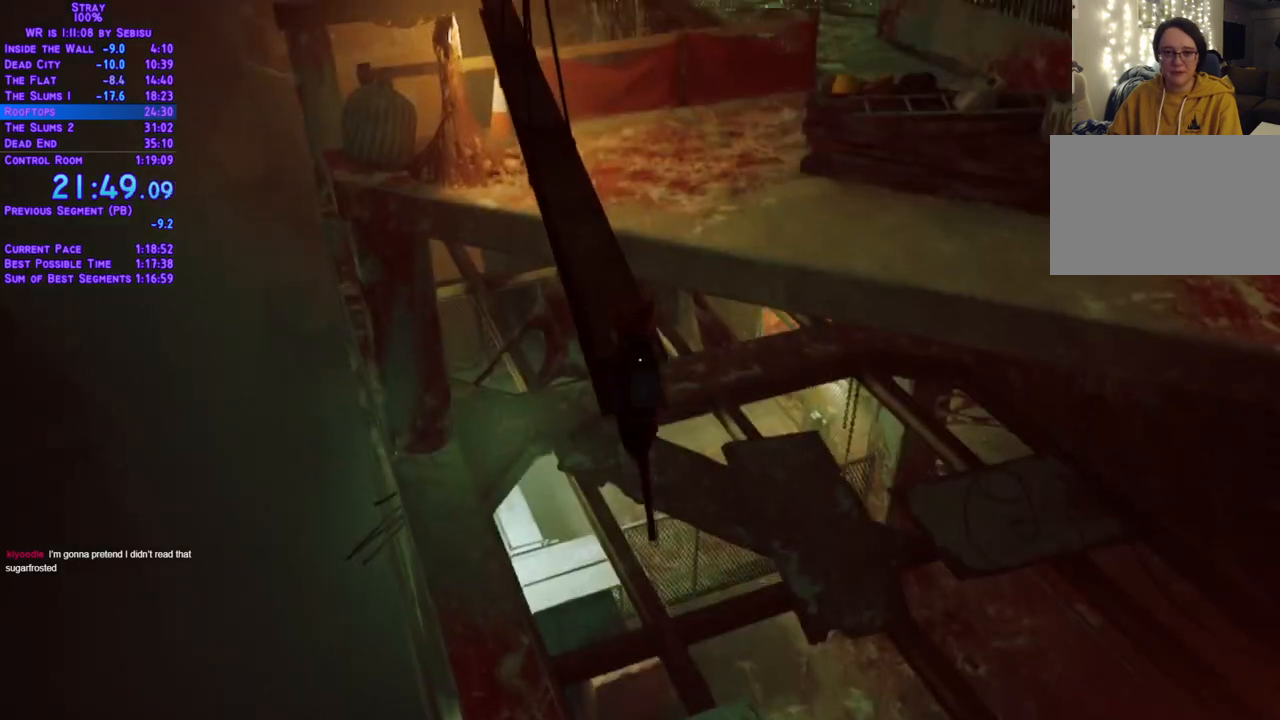
{"buttons": ["L2", "DPAD_UP"], "left_stick": "center", "right_stick": "center", "events": []}
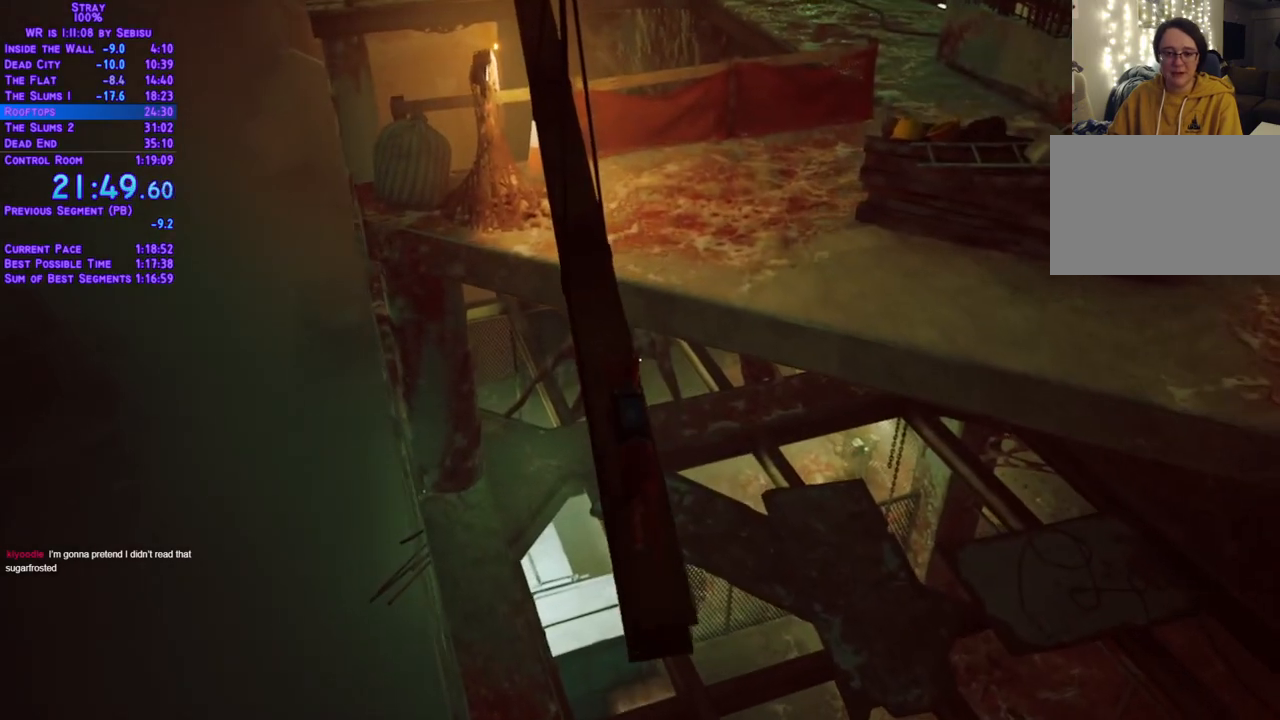
{"buttons": ["L2", "DPAD_UP"], "left_stick": "center", "right_stick": "center", "events": []}
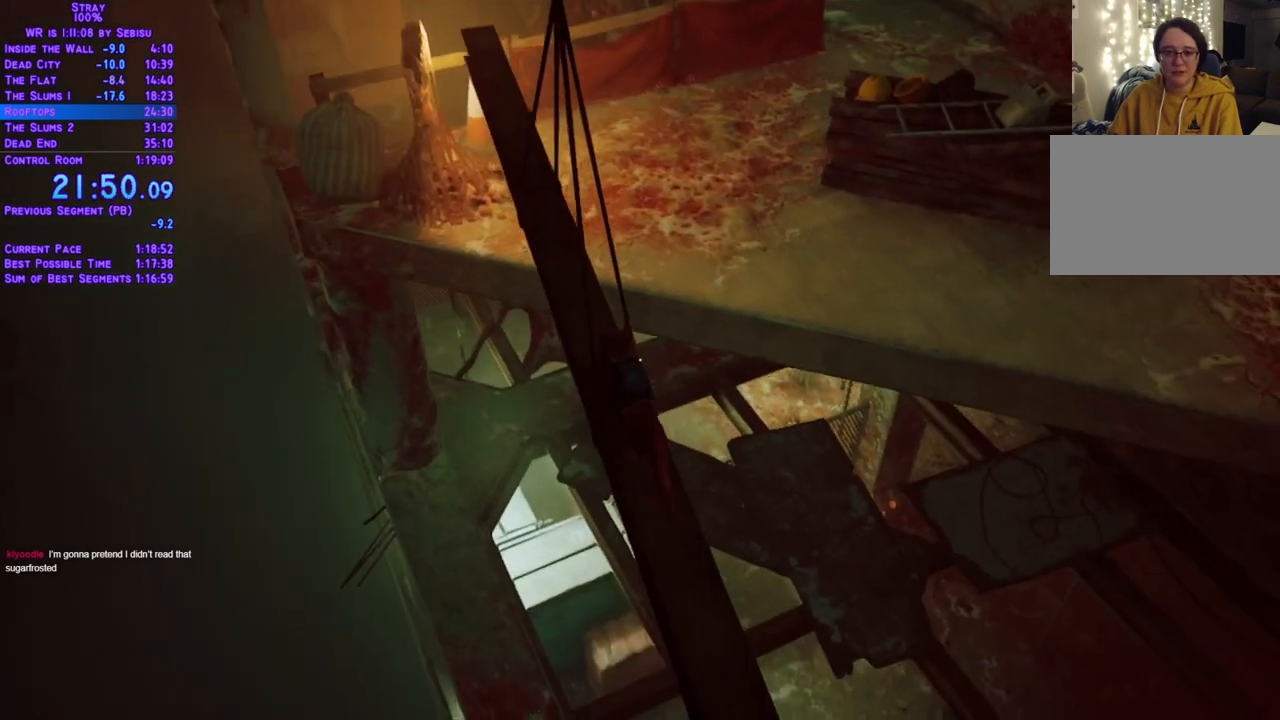
{"buttons": ["L2", "DPAD_UP"], "left_stick": "center", "right_stick": "center", "events": []}
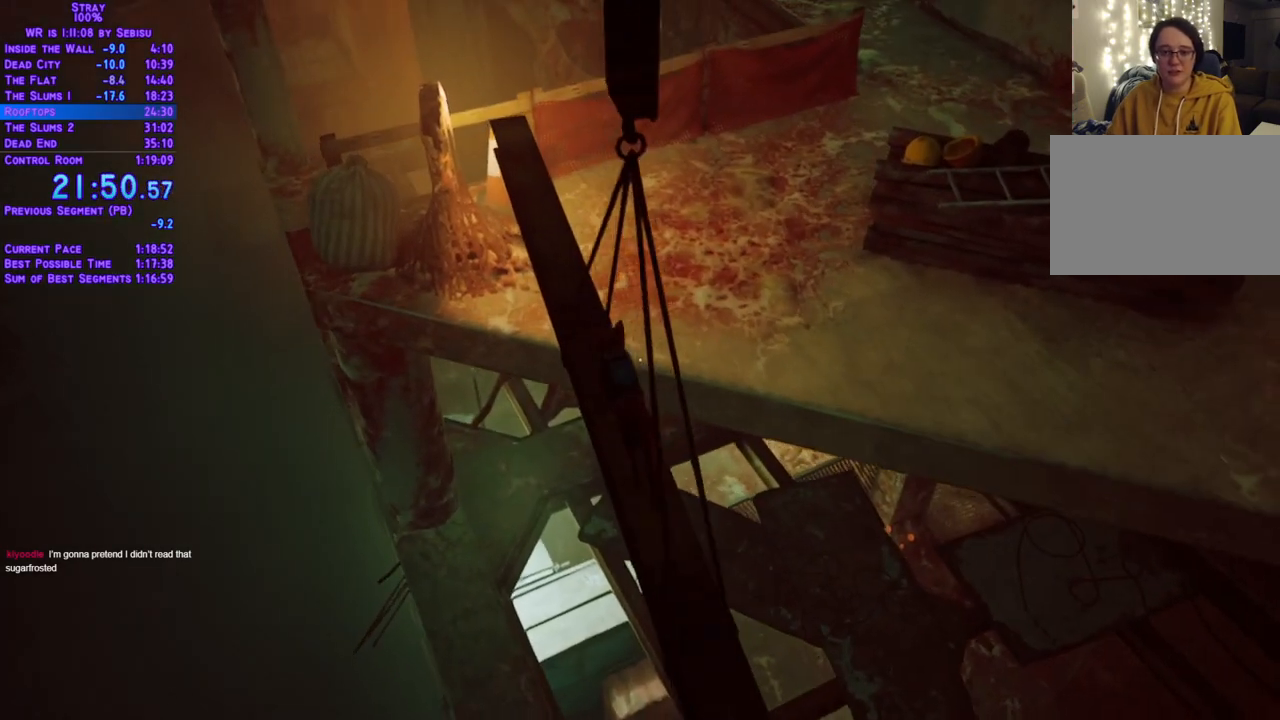
{"buttons": ["L2", "DPAD_UP"], "left_stick": "center", "right_stick": "center", "events": []}
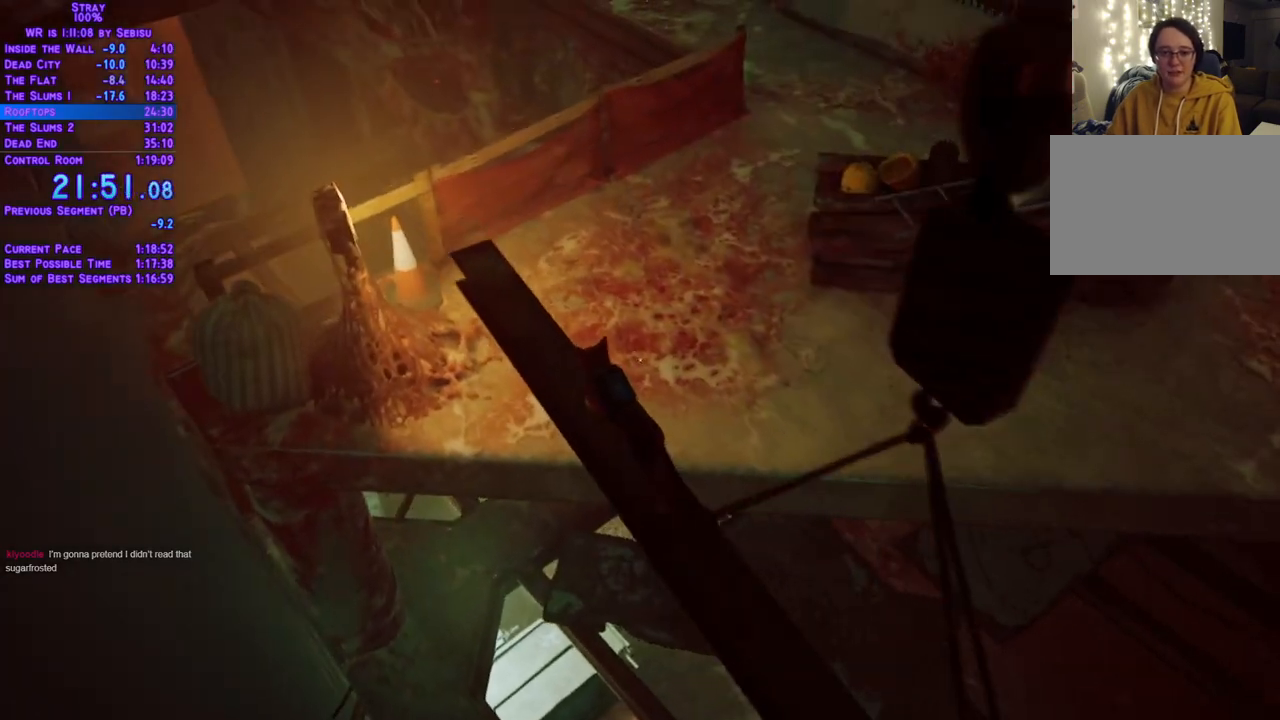
{"buttons": ["L2", "DPAD_UP", "DPAD_RIGHT"], "left_stick": "center", "right_stick": "center", "events": [[468, "DPAD_RIGHT", "down"]]}
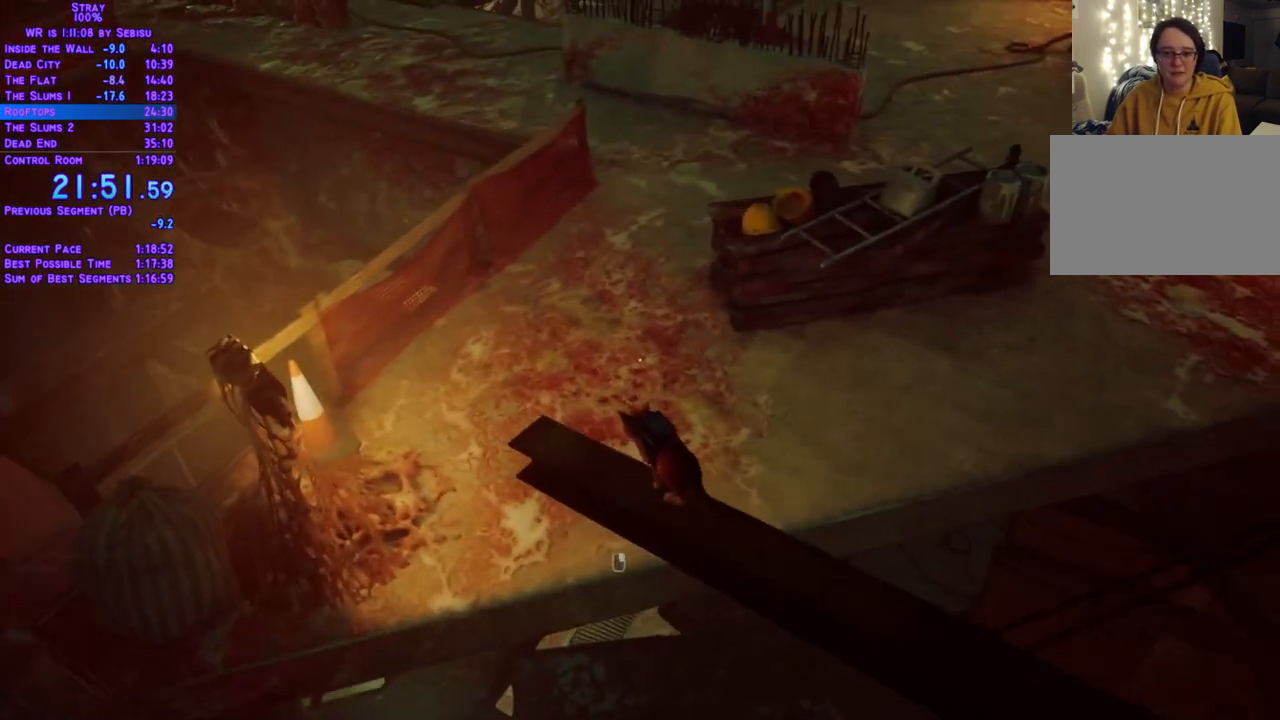
{"buttons": ["L2", "DPAD_UP", "DPAD_RIGHT"], "left_stick": "center", "right_stick": "center", "events": []}
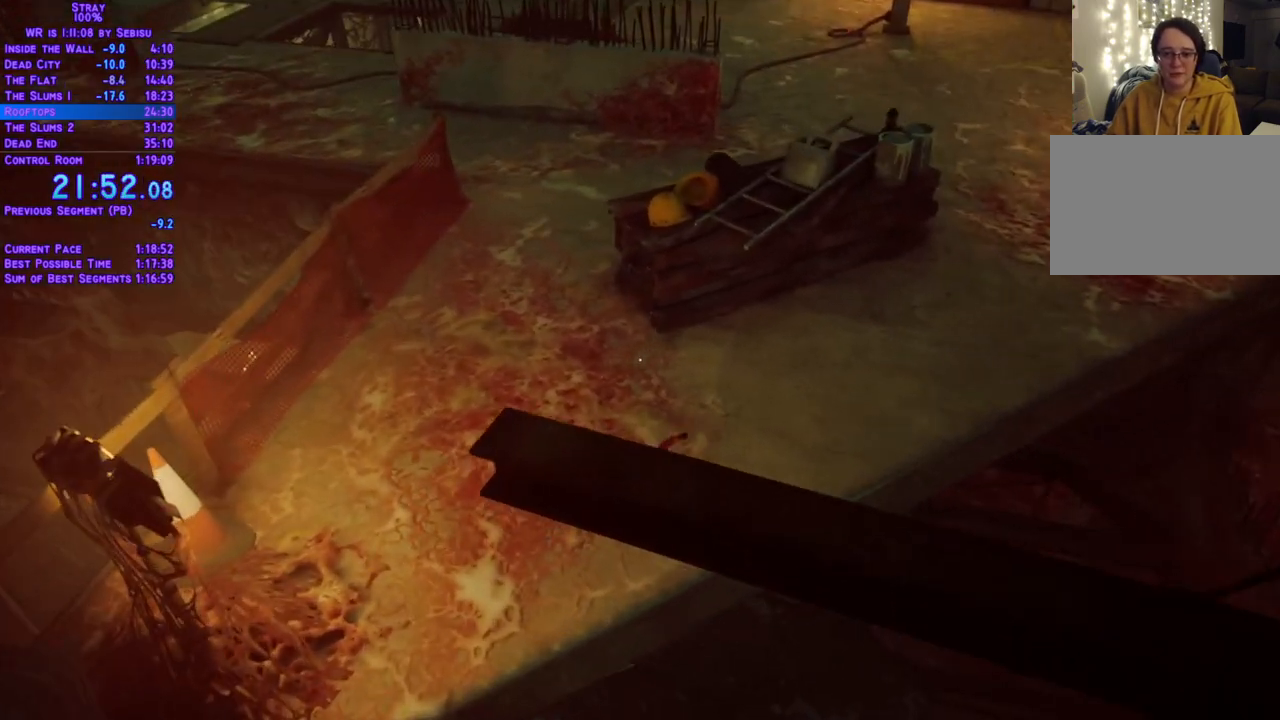
{"buttons": ["L2", "DPAD_UP", "DPAD_RIGHT"], "left_stick": "center", "right_stick": "center", "events": []}